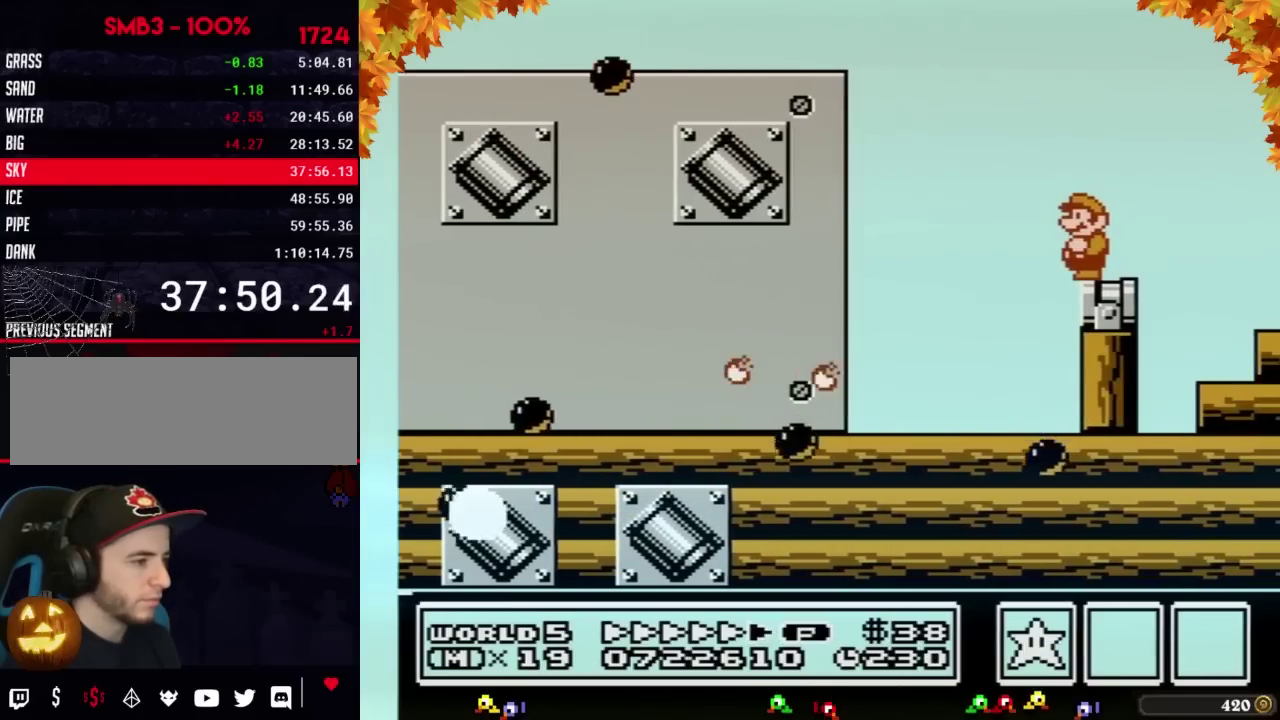
Gameplay with a controller (Nintendo layout); each line is a JSON object with the inputs held at the frame after it. "events" lists button and stick changes between this image and that frame as [ms after this image, input, new state], when the widget could be followed in between. Not read: L3 R3.
{"buttons": ["B", "DPAD_RIGHT"], "events": [[500, "DPAD_RIGHT", "down"]]}
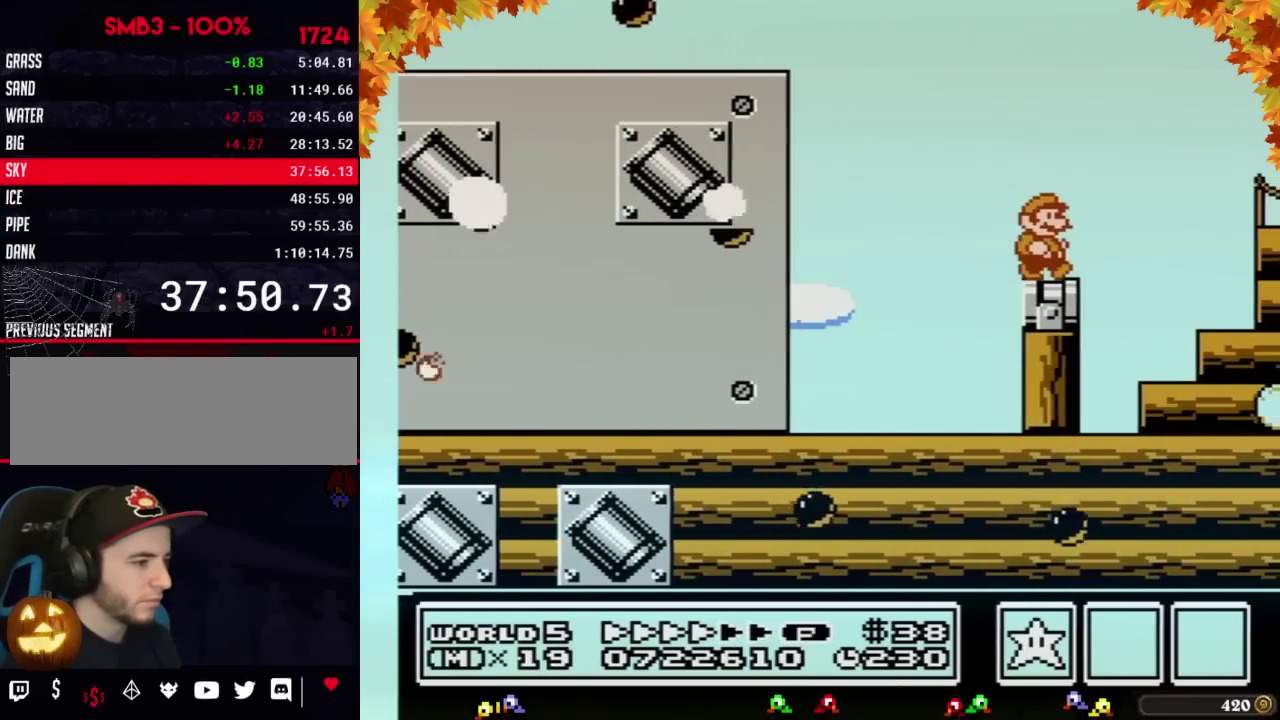
{"buttons": ["B", "DPAD_RIGHT"], "events": [[217, "A", "down"], [450, "A", "up"]]}
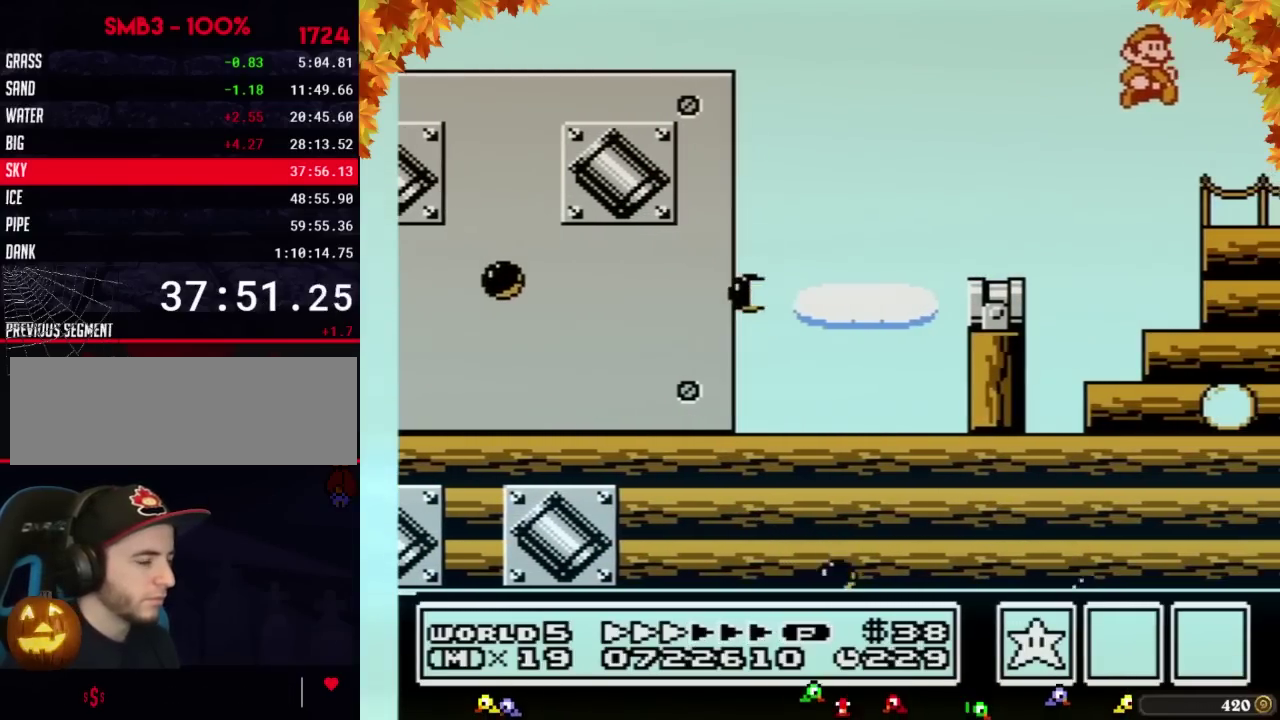
{"buttons": ["B", "DPAD_RIGHT"], "events": [[167, "B", "up"], [383, "B", "down"], [450, "B", "up"], [500, "B", "down"]]}
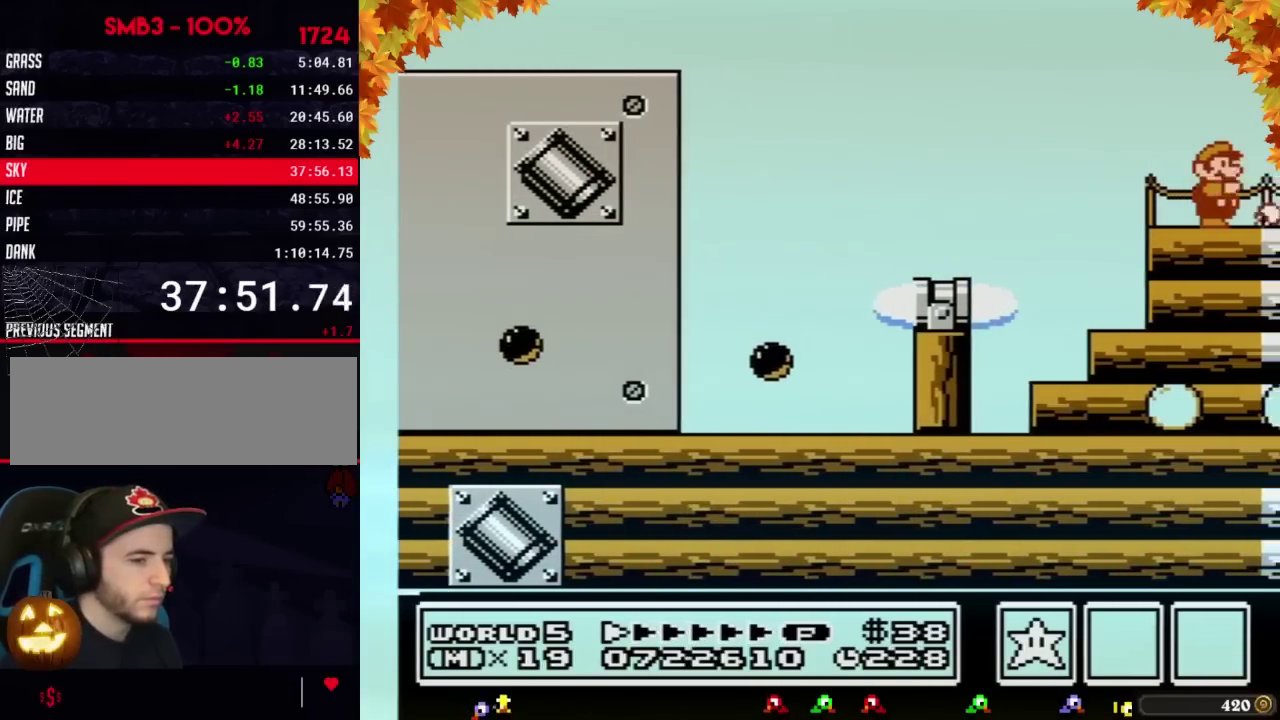
{"buttons": ["DPAD_RIGHT"], "events": [[33, "B", "up"], [100, "B", "down"], [133, "B", "up"], [183, "B", "down"], [233, "B", "up"], [283, "B", "down"], [317, "B", "up"], [383, "B", "down"], [417, "B", "up"], [433, "B", "down"], [500, "B", "up"]]}
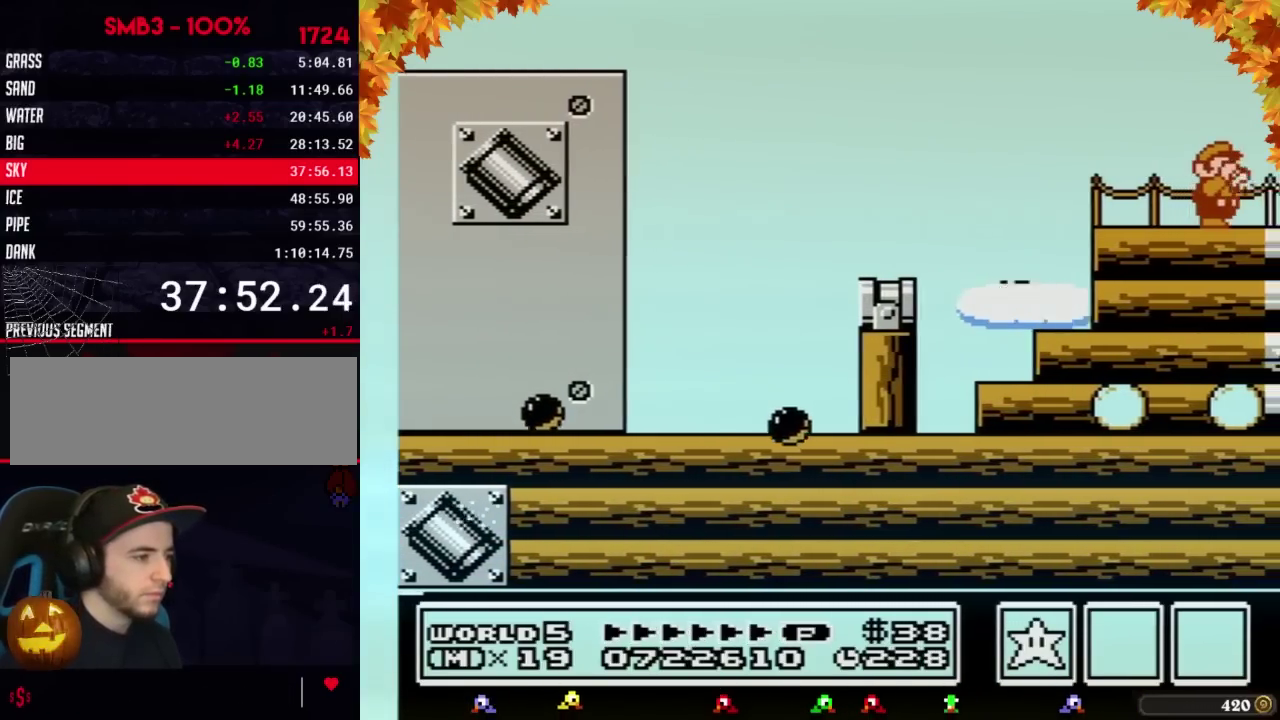
{"buttons": ["DPAD_RIGHT"], "events": [[233, "B", "down"], [350, "B", "up"]]}
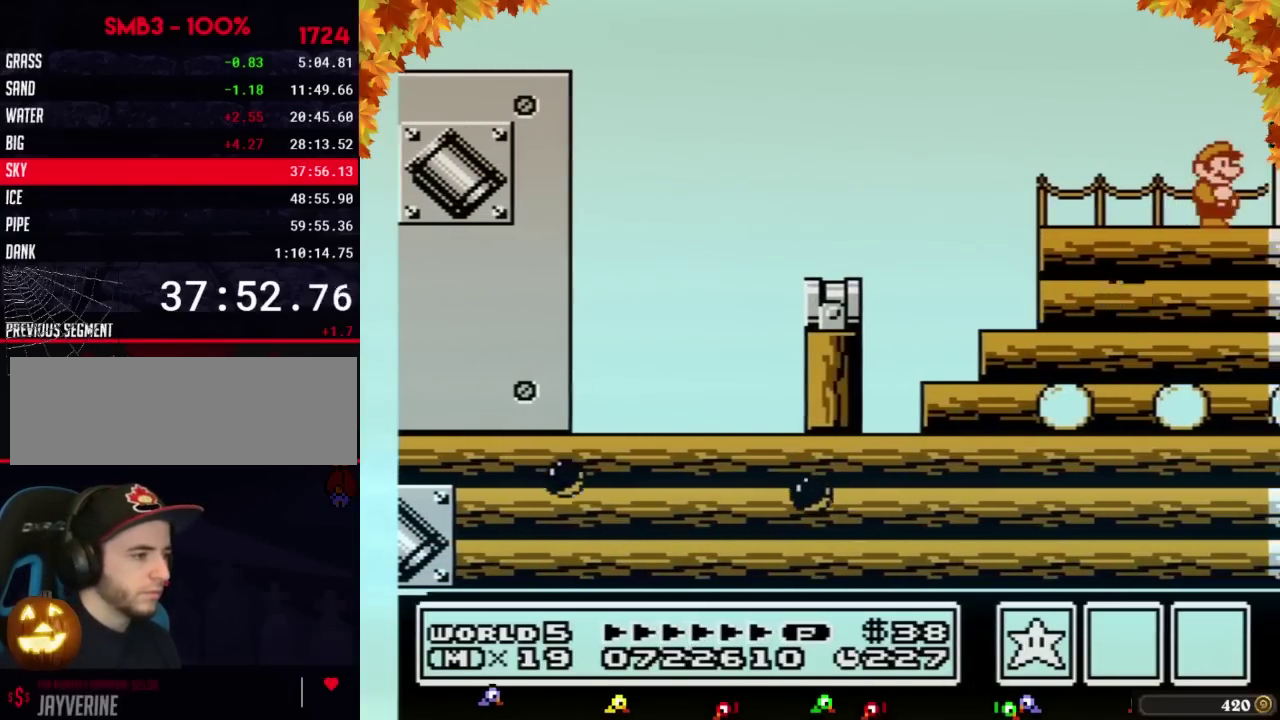
{"buttons": ["B", "DPAD_RIGHT"], "events": [[200, "B", "down"], [317, "A", "down"], [450, "A", "up"], [450, "B", "up"], [500, "B", "down"]]}
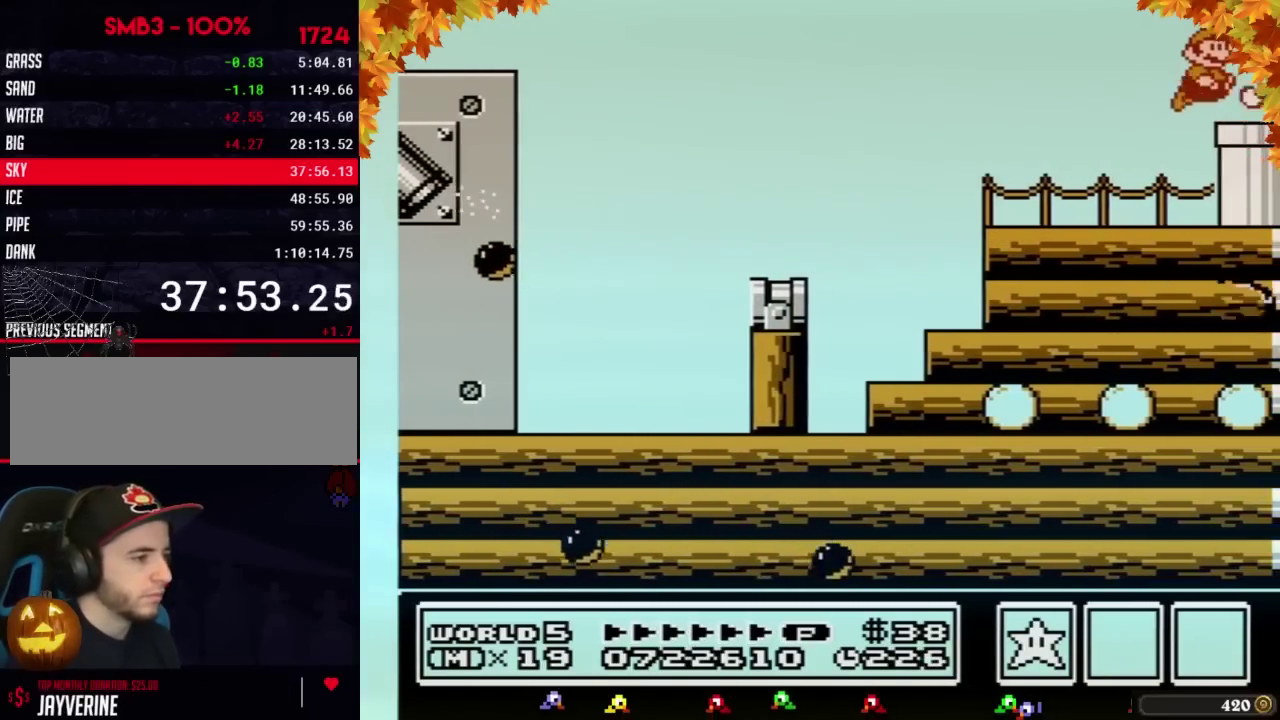
{"buttons": ["B", "DPAD_DOWN"], "events": [[450, "DPAD_DOWN", "down"], [467, "DPAD_RIGHT", "up"]]}
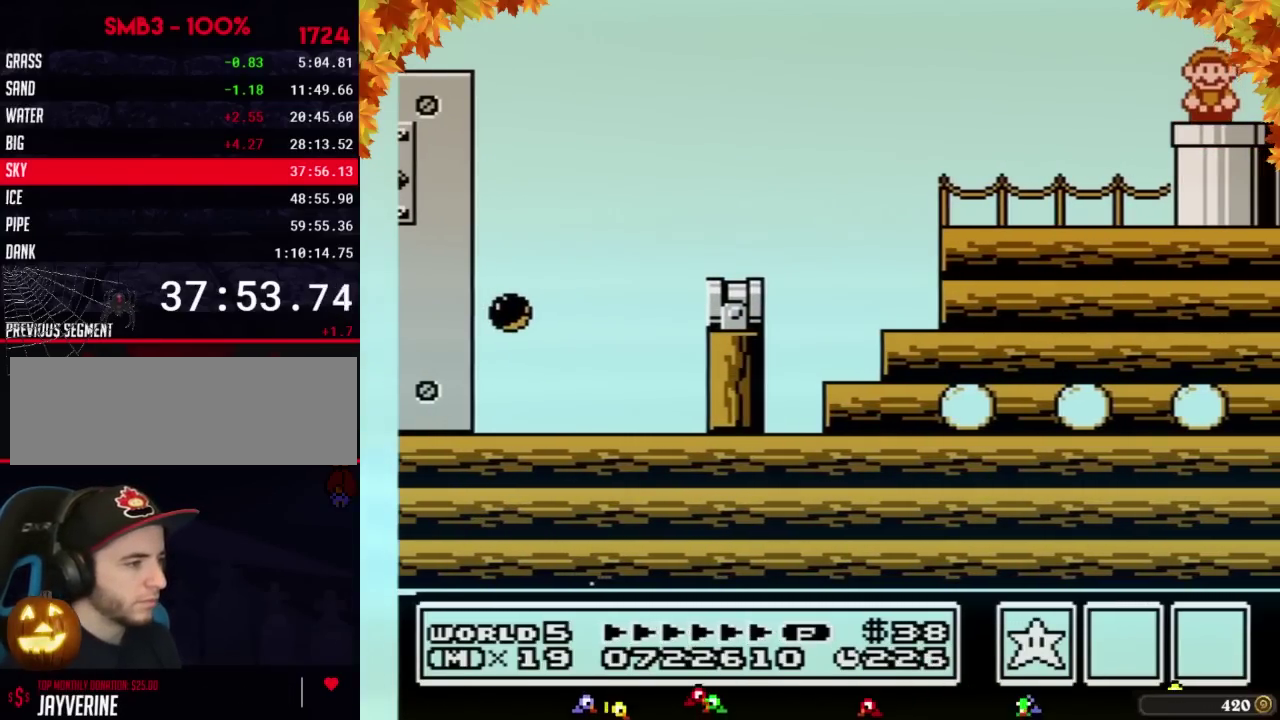
{"buttons": ["B"], "events": [[167, "DPAD_DOWN", "up"]]}
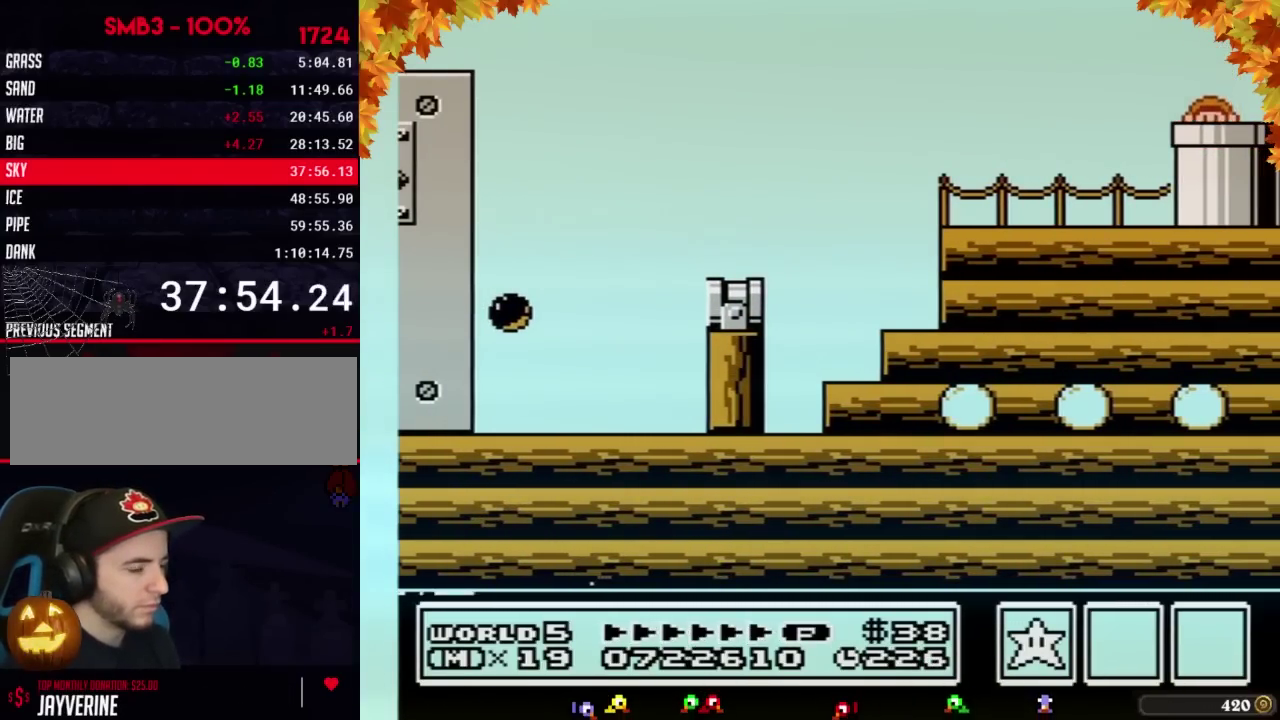
{"buttons": ["B", "DPAD_RIGHT"], "events": [[33, "DPAD_RIGHT", "down"]]}
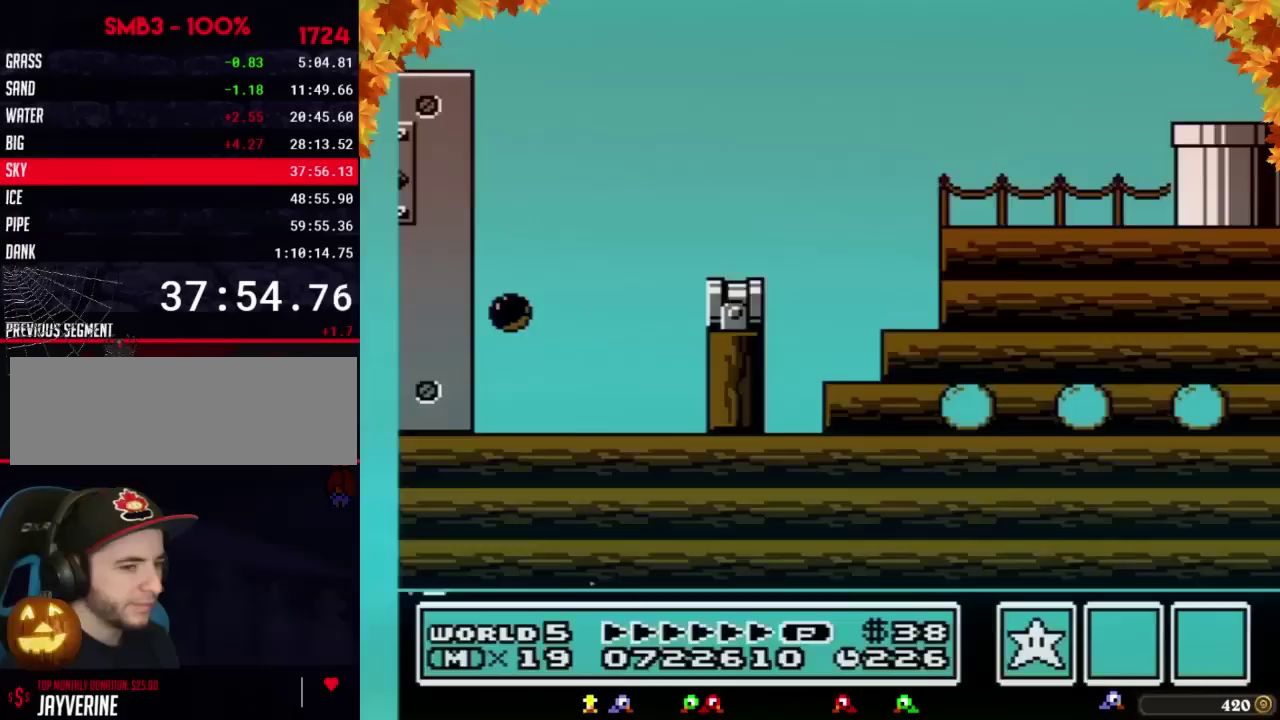
{"buttons": ["B", "DPAD_RIGHT"], "events": []}
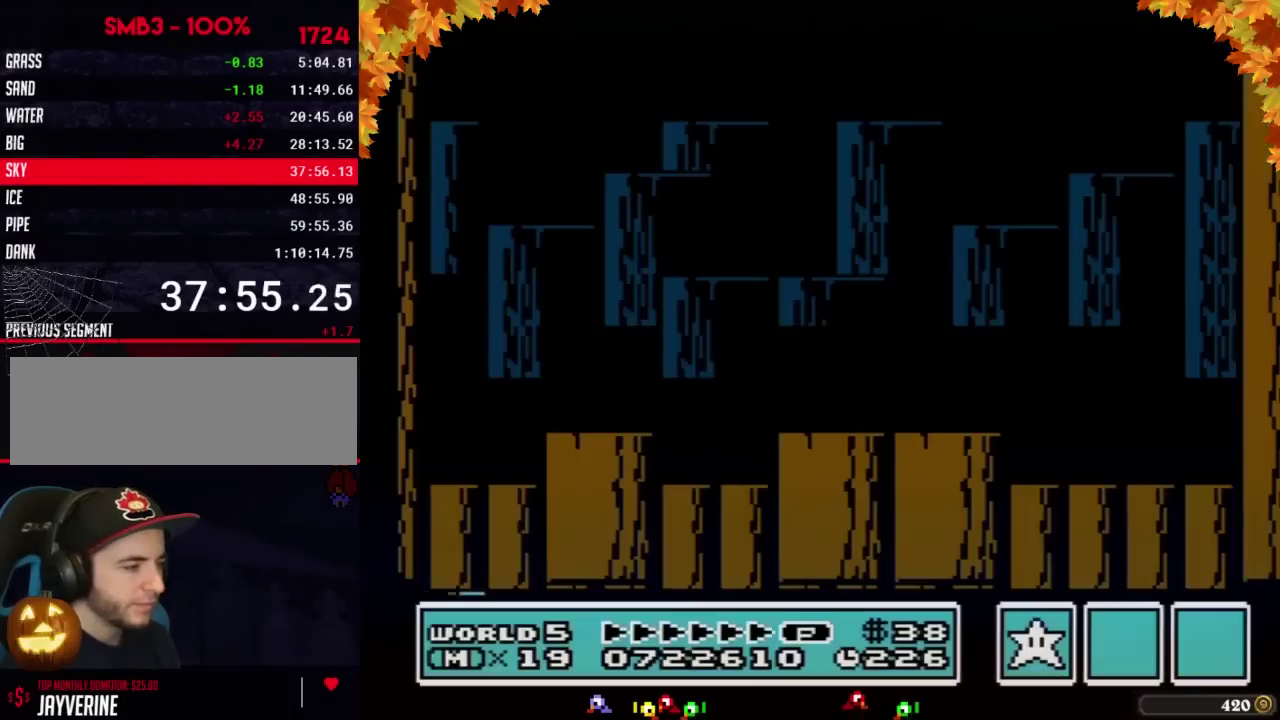
{"buttons": ["B", "DPAD_RIGHT"], "events": []}
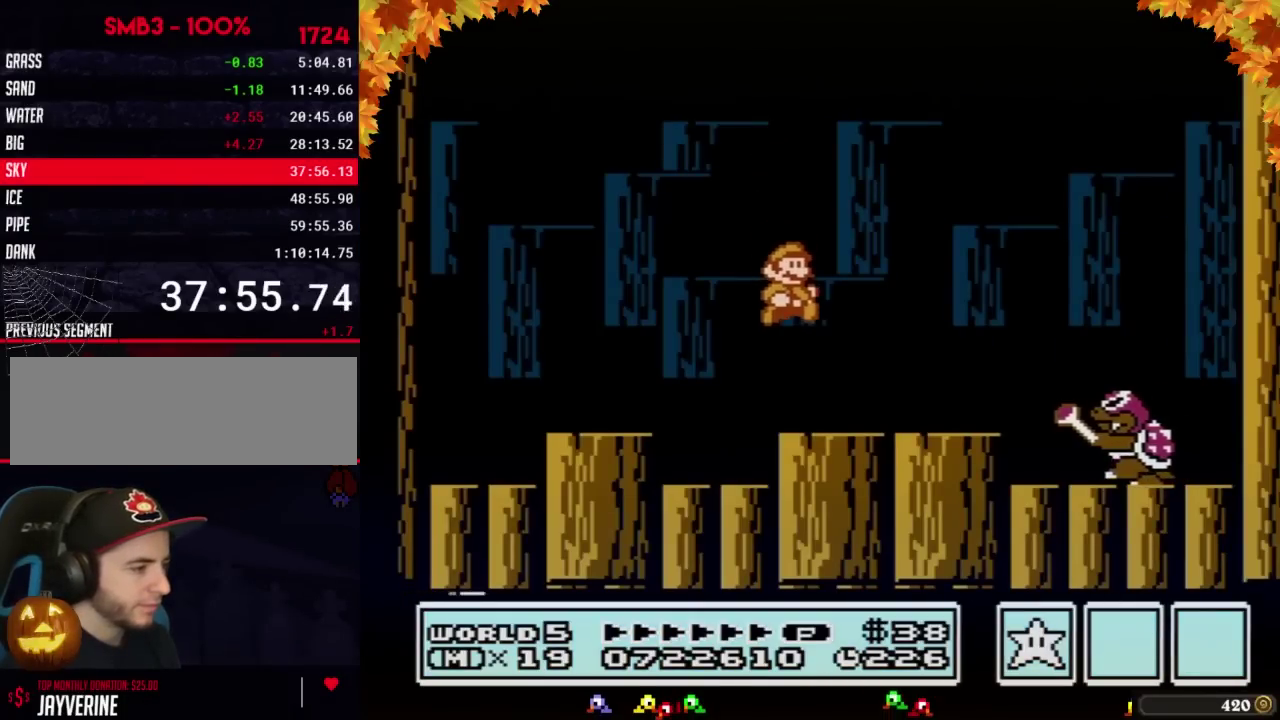
{"buttons": ["DPAD_RIGHT"], "events": [[33, "B", "up"], [133, "B", "down"], [200, "B", "up"], [217, "DPAD_RIGHT", "up"], [250, "B", "down"], [317, "B", "up"], [417, "B", "down"], [450, "DPAD_RIGHT", "down"], [467, "B", "up"]]}
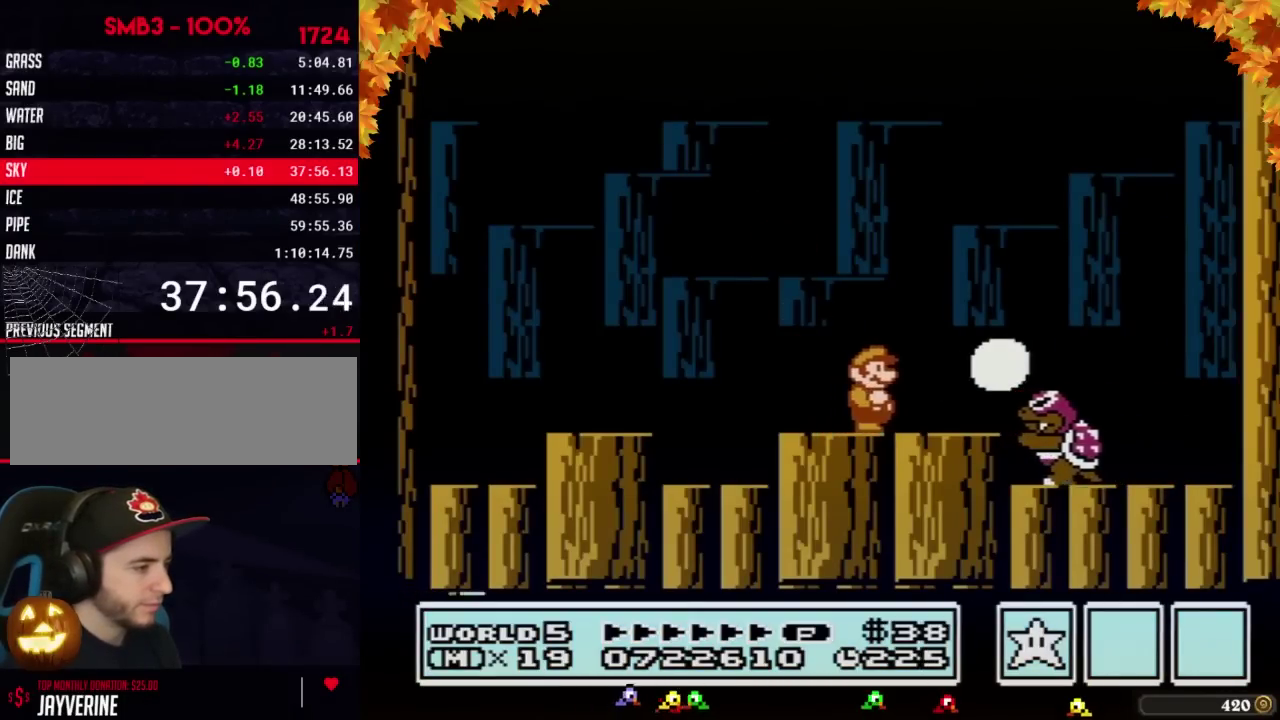
{"buttons": ["B", "DPAD_RIGHT"], "events": [[33, "B", "down"], [67, "DPAD_RIGHT", "up"], [133, "B", "up"], [183, "B", "down"], [250, "B", "up"], [317, "B", "down"], [417, "B", "up"], [467, "B", "down"], [467, "DPAD_RIGHT", "down"]]}
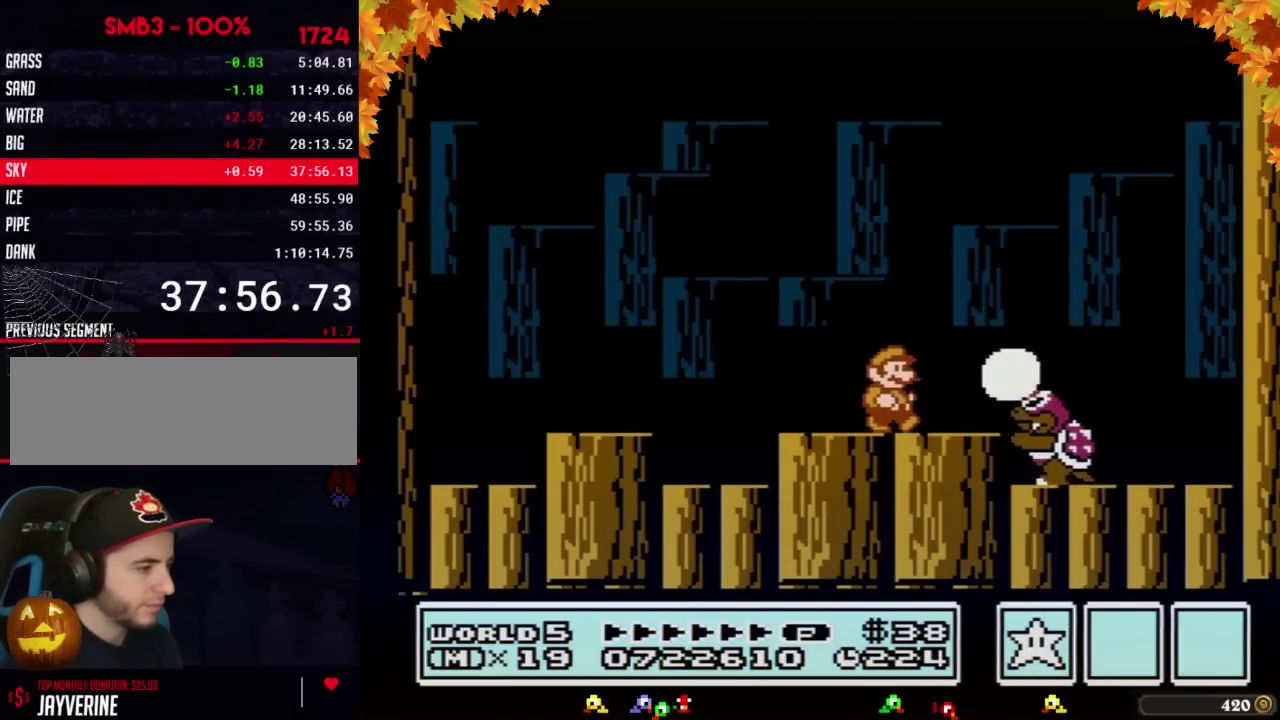
{"buttons": ["DPAD_LEFT"], "events": [[133, "B", "up"], [200, "A", "down"], [200, "B", "down"], [417, "A", "up"], [417, "B", "up"], [433, "DPAD_RIGHT", "up"], [500, "DPAD_LEFT", "down"]]}
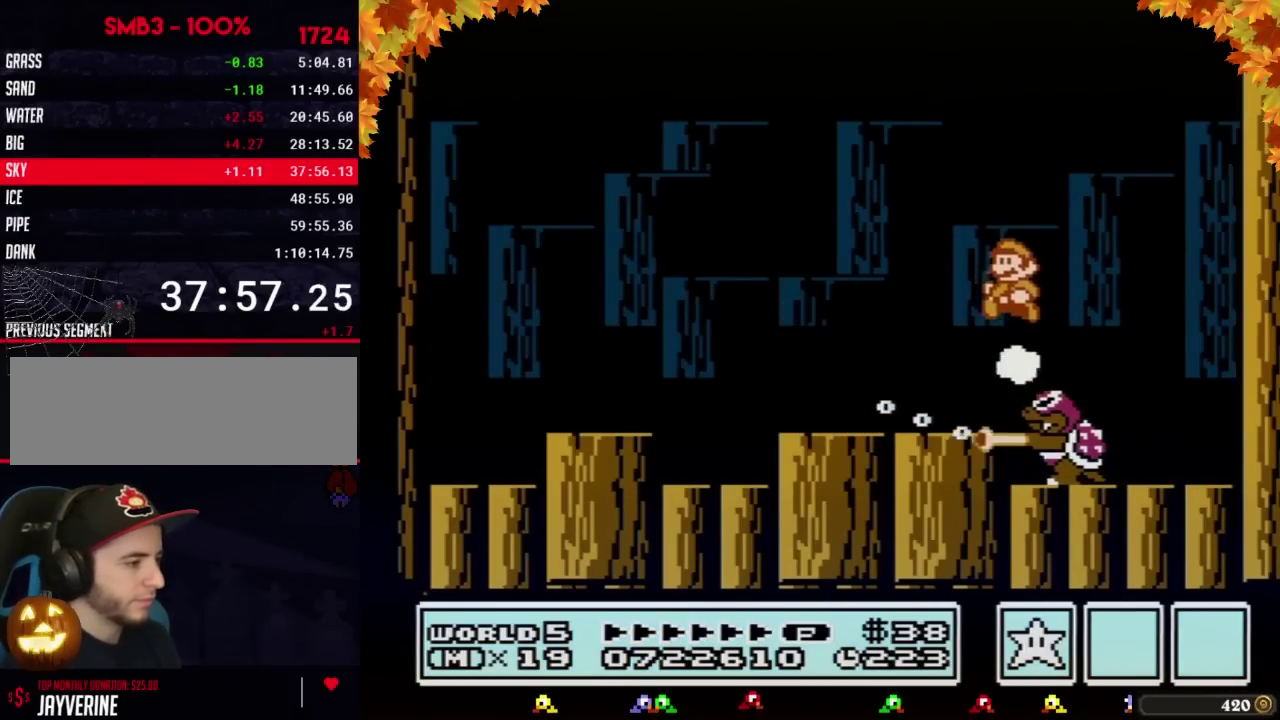
{"buttons": ["DPAD_RIGHT"], "events": [[417, "DPAD_LEFT", "up"], [500, "DPAD_RIGHT", "down"]]}
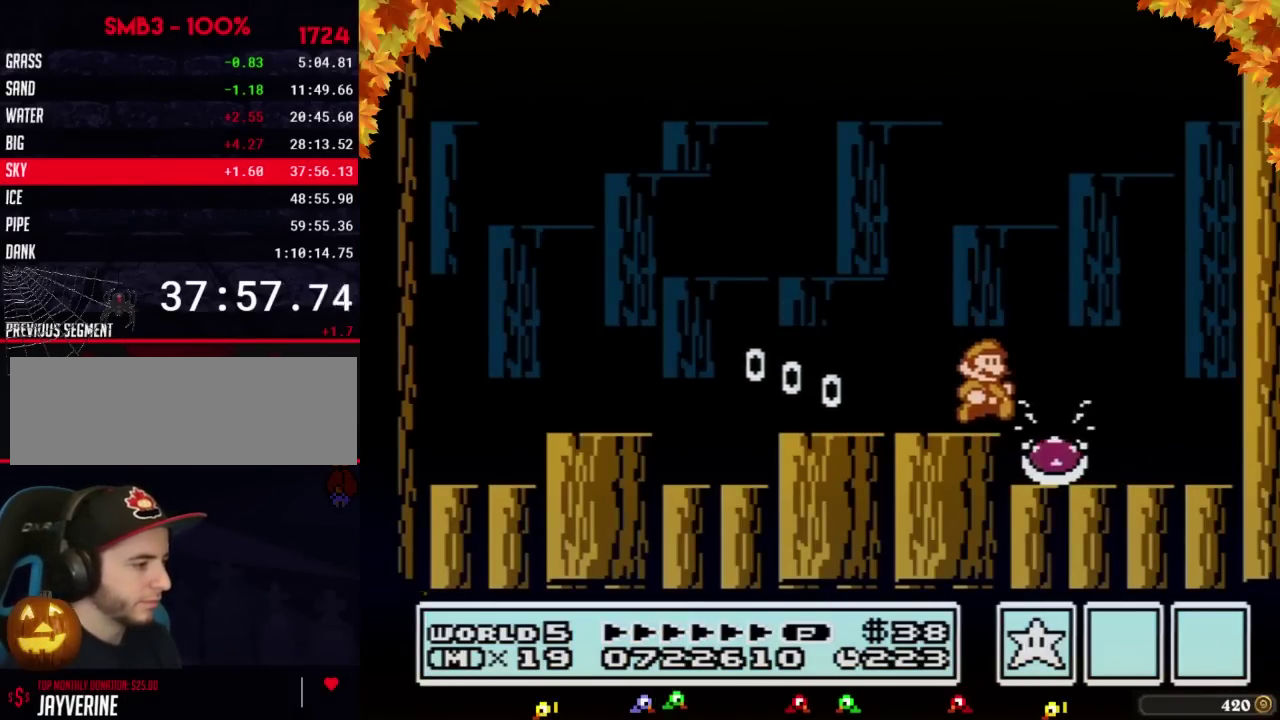
{"buttons": ["B"], "events": [[133, "B", "down"], [133, "DPAD_RIGHT", "up"], [200, "B", "up"], [250, "B", "down"], [317, "B", "up"], [383, "B", "down"], [450, "B", "up"], [500, "B", "down"]]}
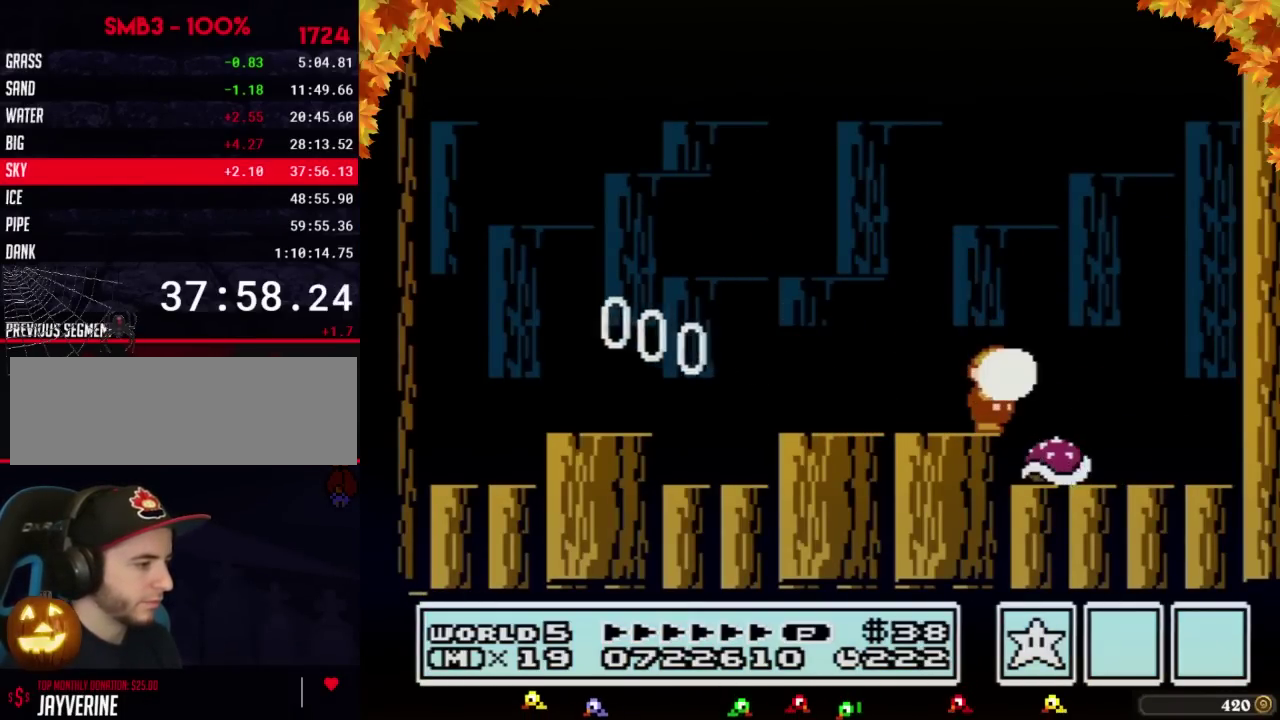
{"buttons": ["B", "DPAD_LEFT"], "events": [[67, "B", "up"], [350, "B", "down"], [383, "DPAD_LEFT", "down"]]}
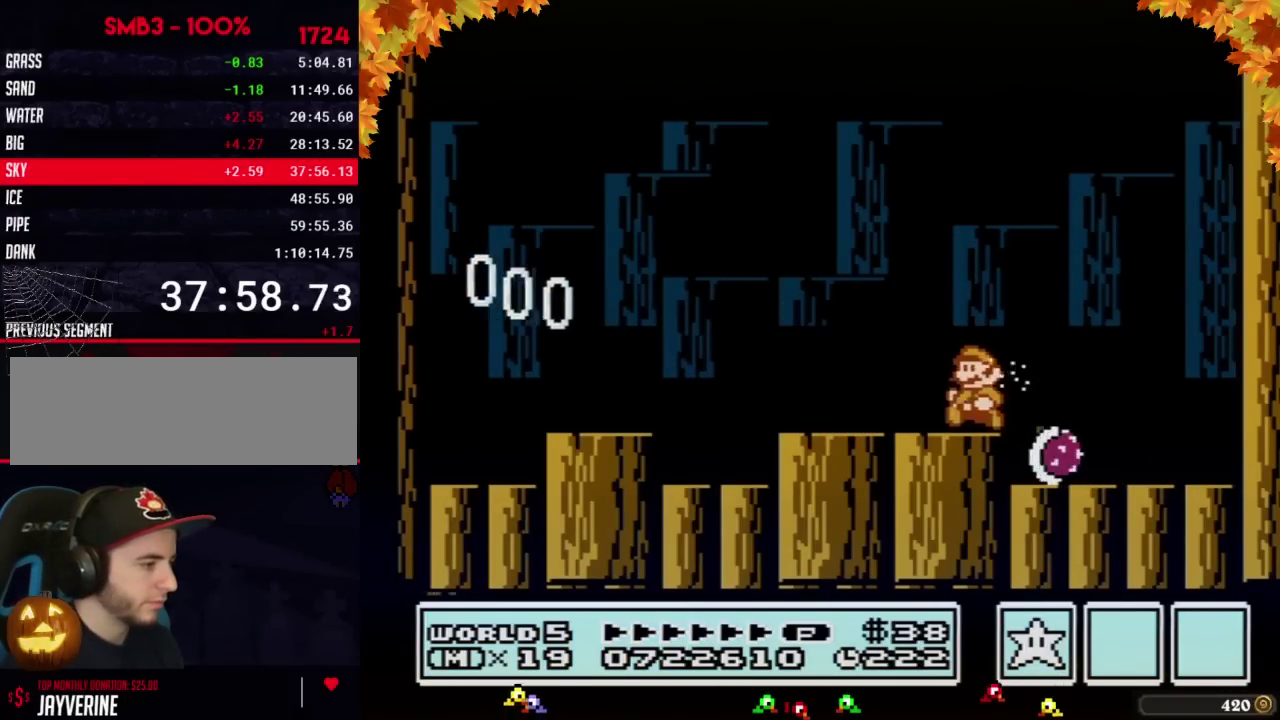
{"buttons": ["B", "DPAD_RIGHT"], "events": [[383, "DPAD_LEFT", "up"], [417, "DPAD_RIGHT", "down"]]}
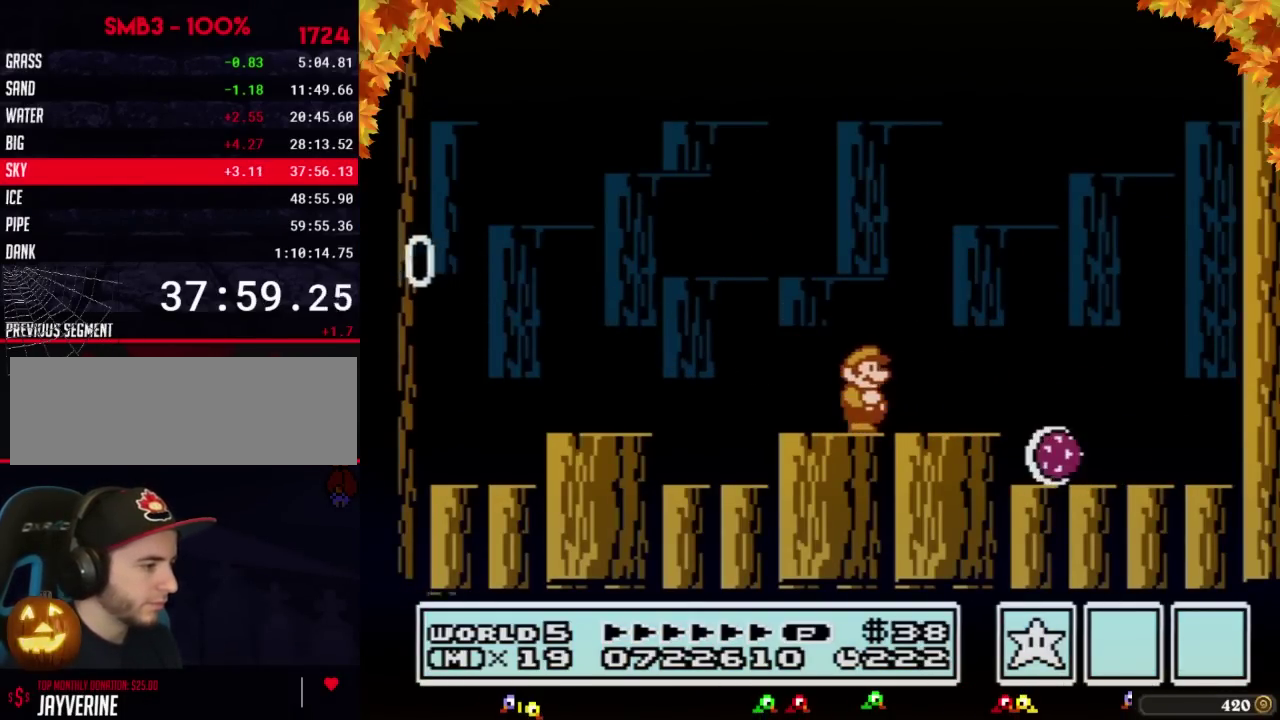
{"buttons": ["B", "DPAD_RIGHT"], "events": []}
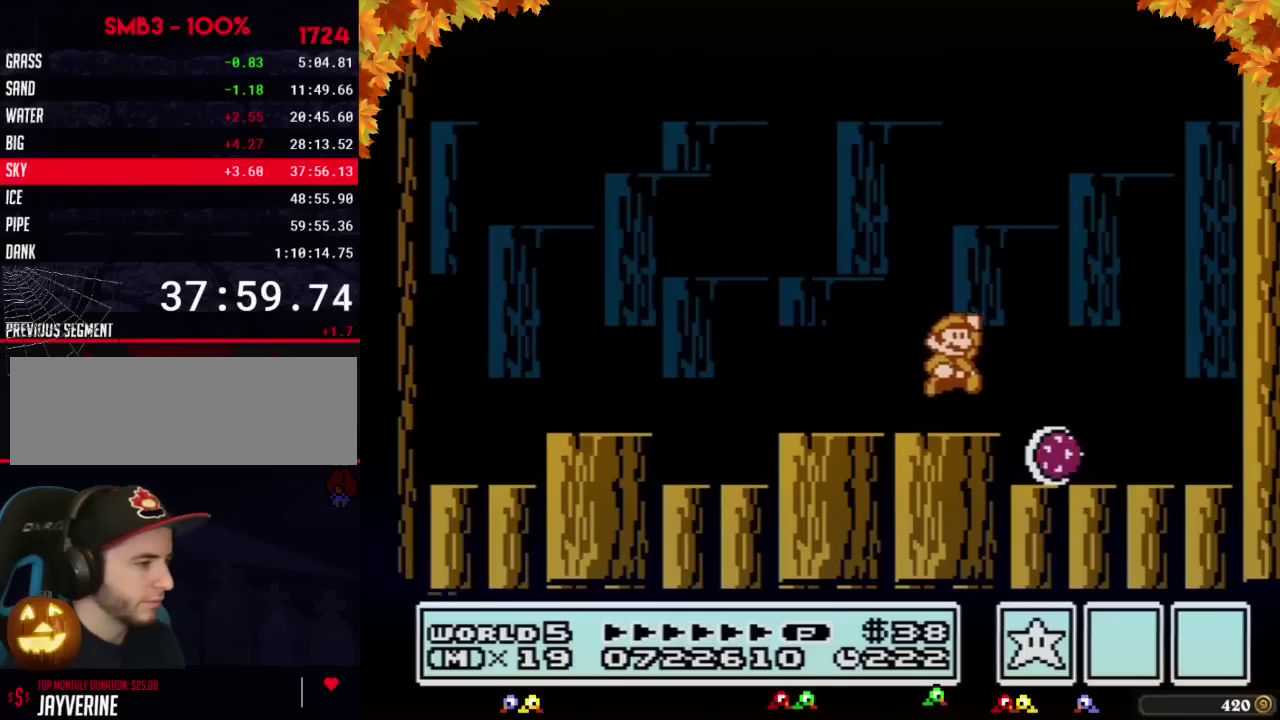
{"buttons": ["A", "B", "DPAD_RIGHT"], "events": [[33, "A", "down"]]}
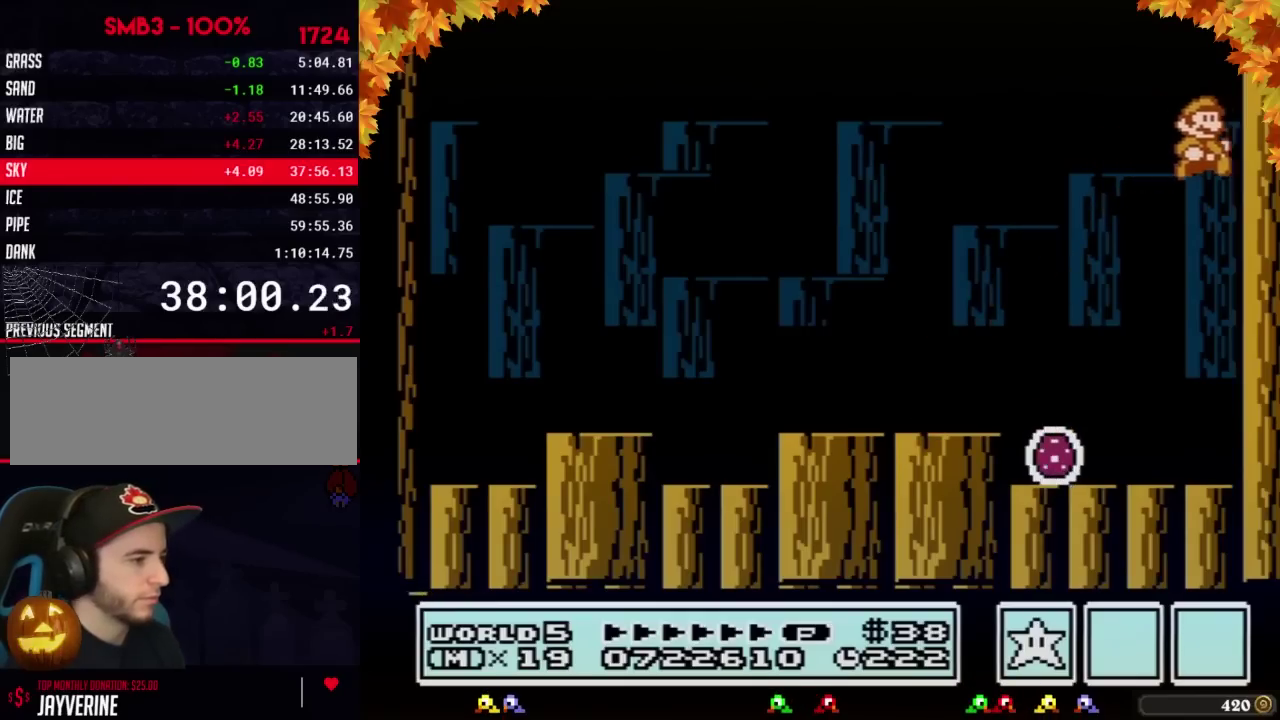
{"buttons": ["B", "DPAD_LEFT"], "events": [[67, "A", "up"], [133, "A", "down"], [417, "DPAD_RIGHT", "up"], [450, "A", "up"], [450, "DPAD_LEFT", "down"]]}
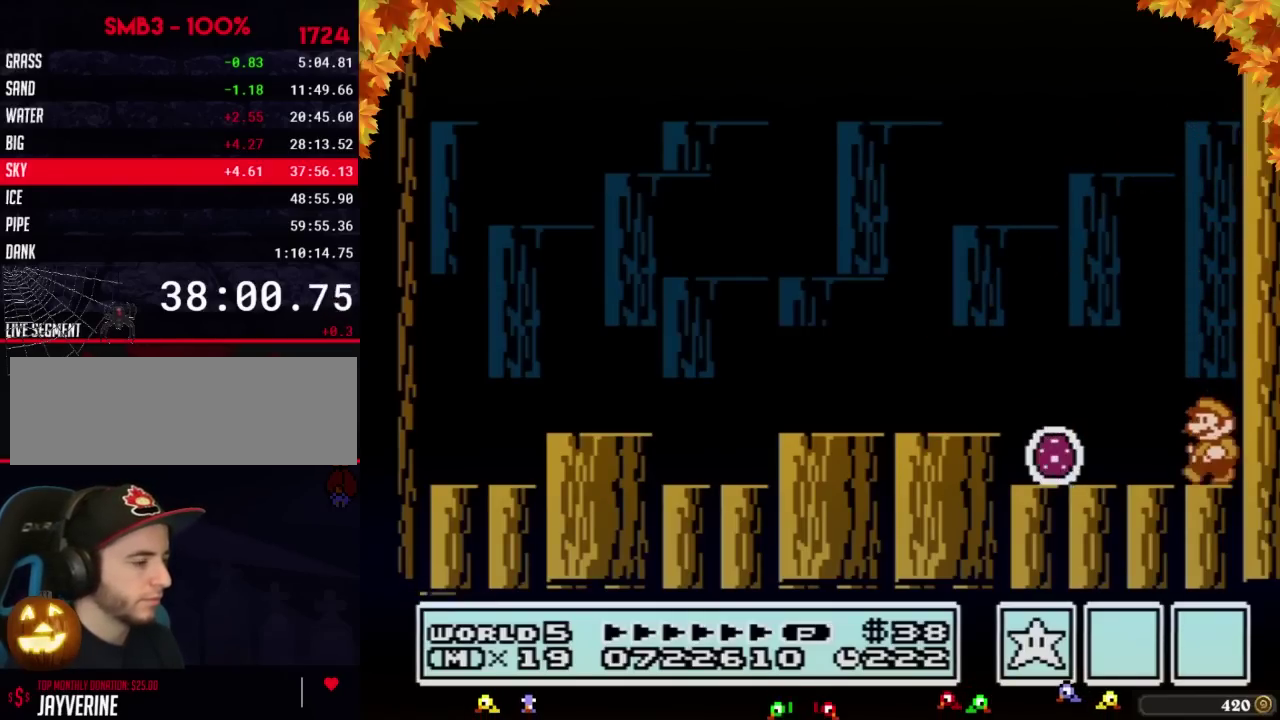
{"buttons": ["B", "DPAD_LEFT"], "events": [[350, "A", "down"], [467, "A", "up"]]}
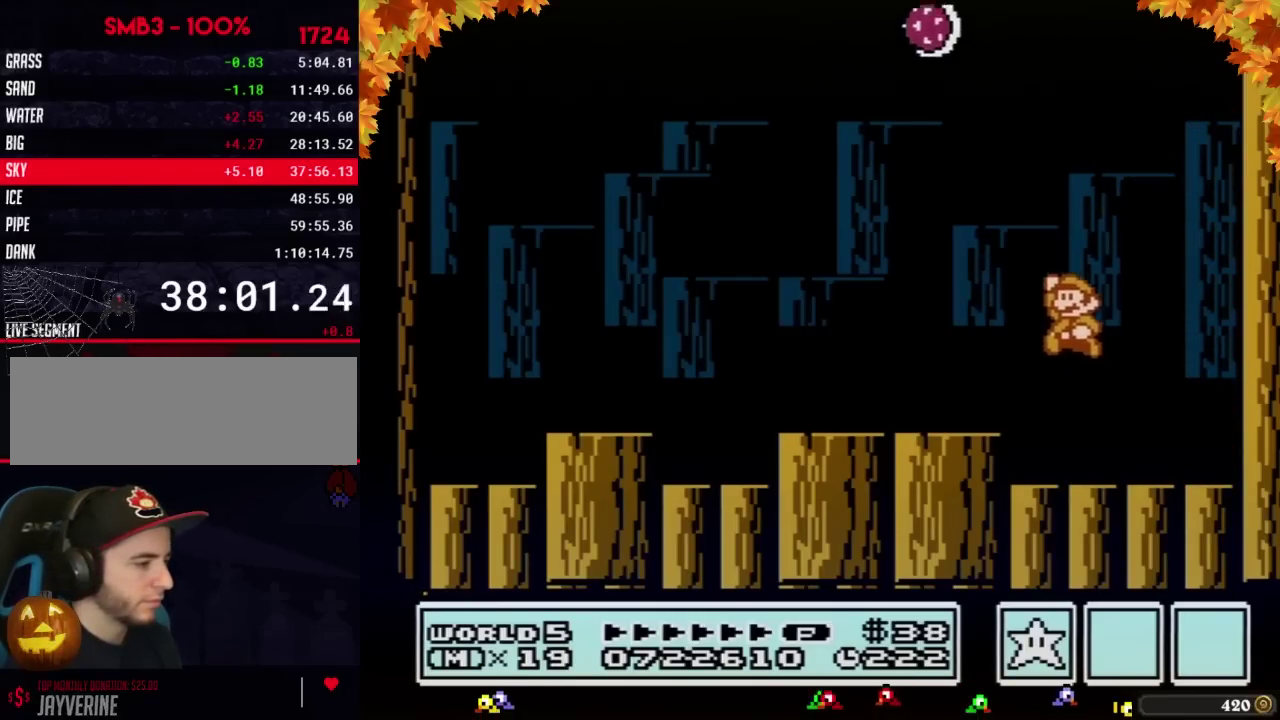
{"buttons": ["DPAD_RIGHT"], "events": [[250, "DPAD_LEFT", "up"], [350, "DPAD_RIGHT", "down"], [383, "B", "up"]]}
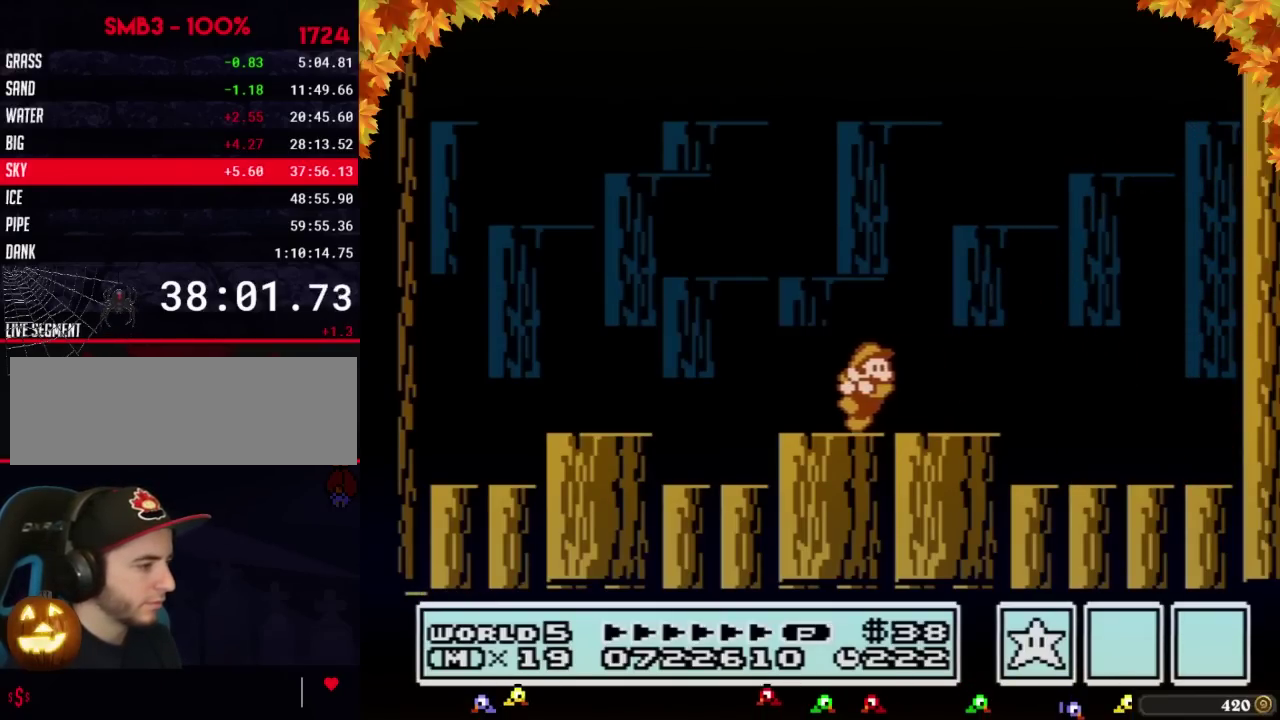
{"buttons": [], "events": [[167, "DPAD_RIGHT", "up"]]}